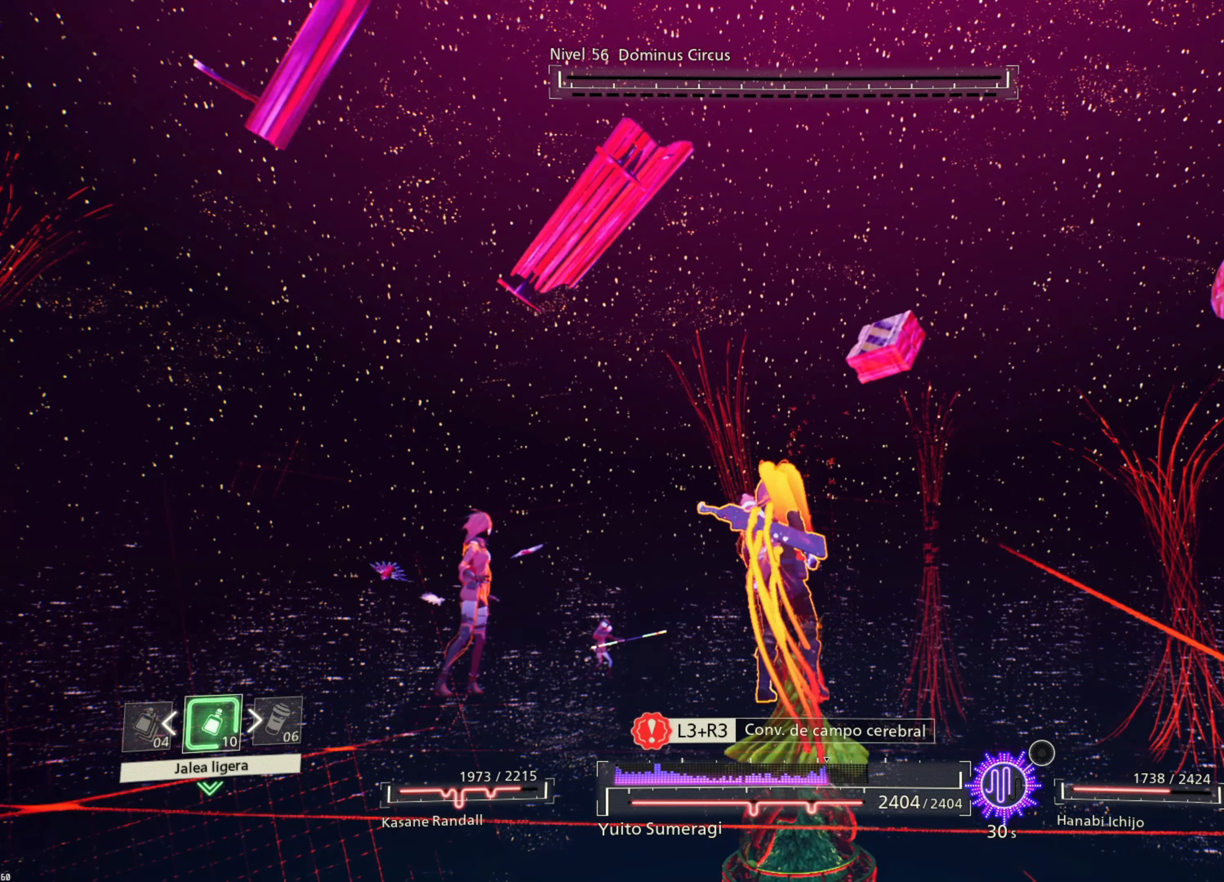
Gameplay with a controller (PlayStation layout); each line is a JSON object with the inputs held at the frame after it. "events" lists button and stick changes between this image and that frame as [ms after this image, input, new state], when the widget could be followed in between.
{"buttons": [], "left_stick": "center", "right_stick": "center", "events": []}
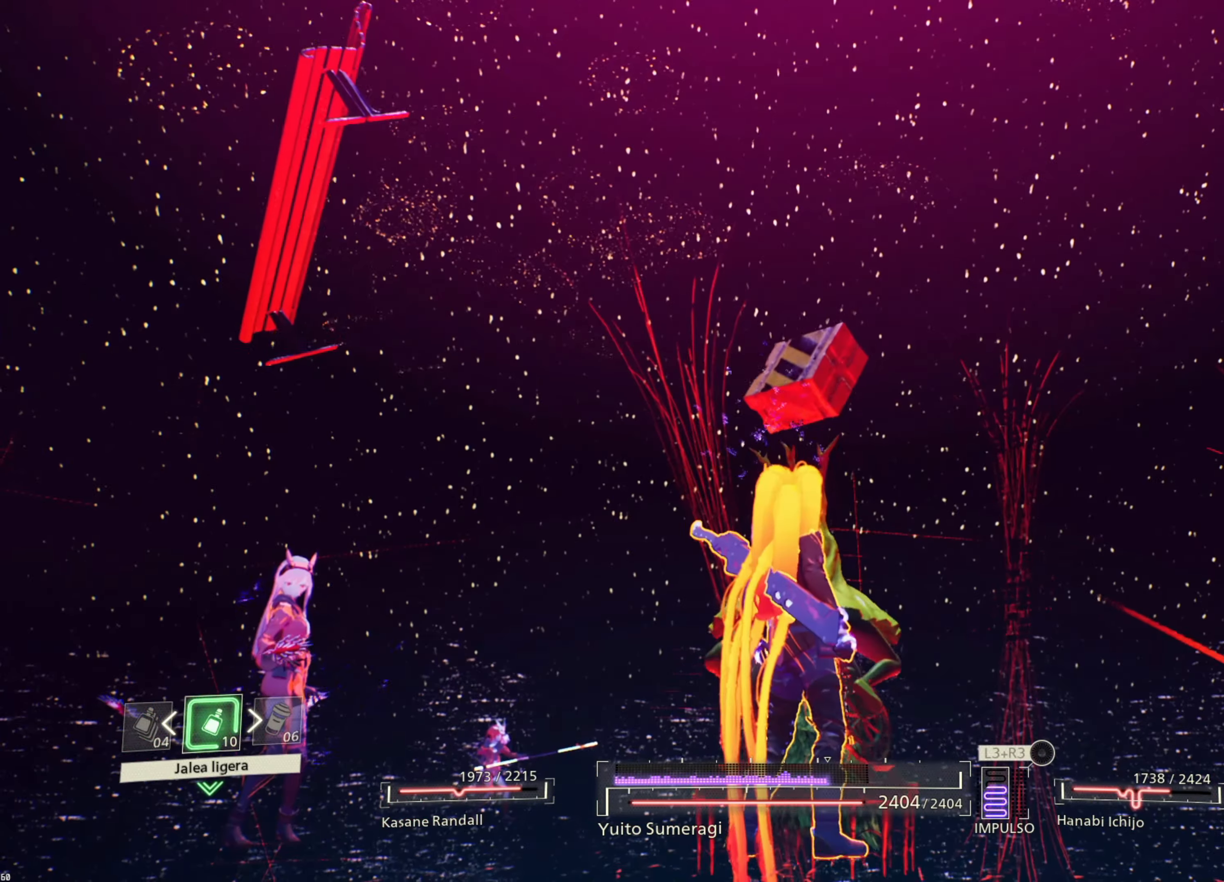
{"buttons": [], "left_stick": "center", "right_stick": "center", "events": []}
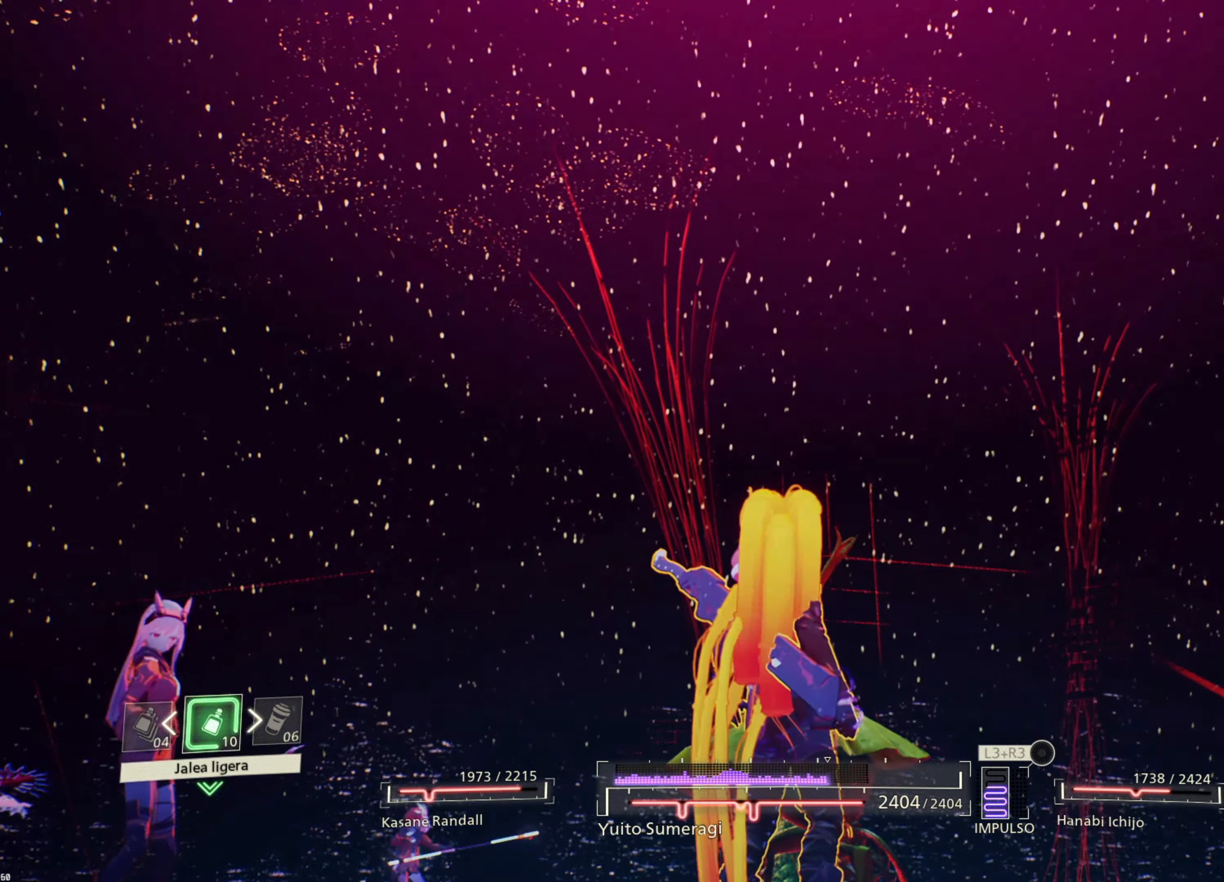
{"buttons": [], "left_stick": "center", "right_stick": "center", "events": []}
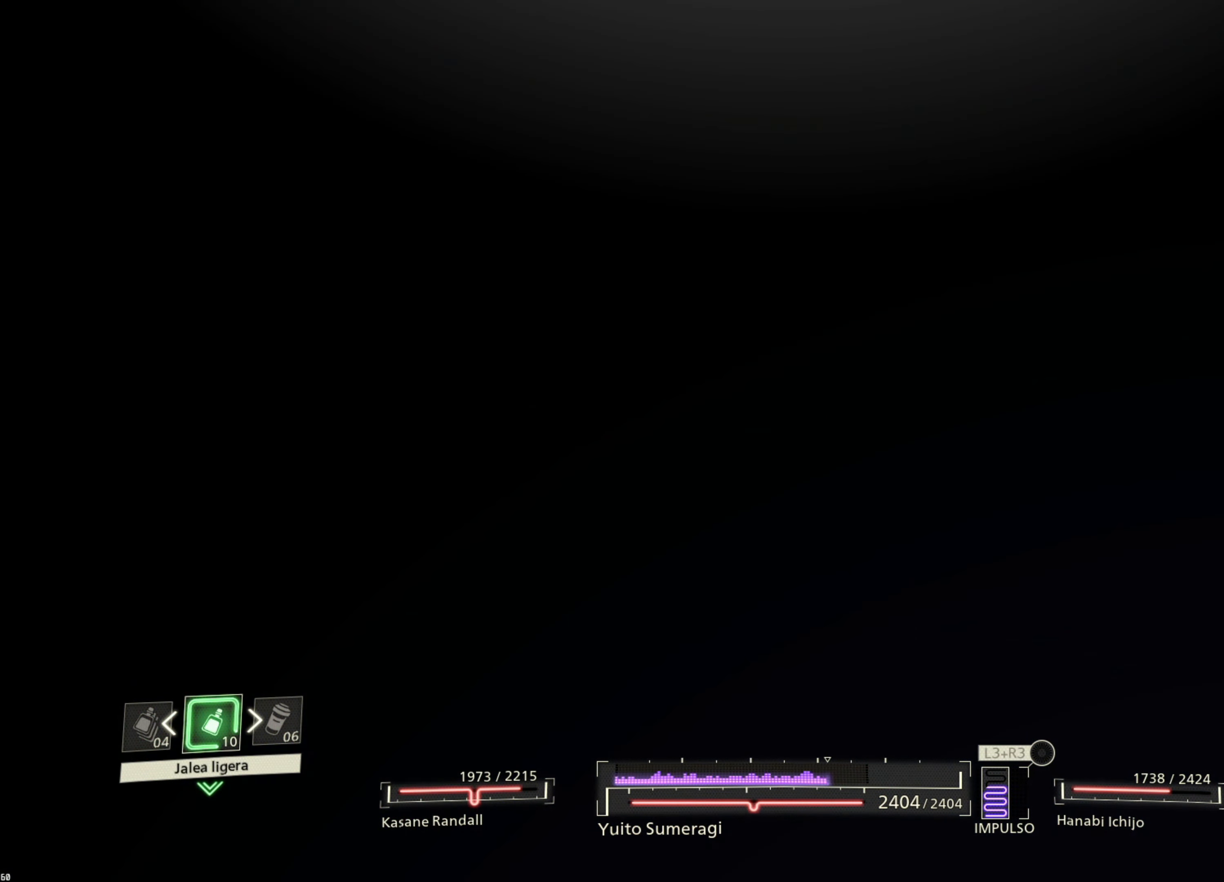
{"buttons": [], "left_stick": "center", "right_stick": "center", "events": []}
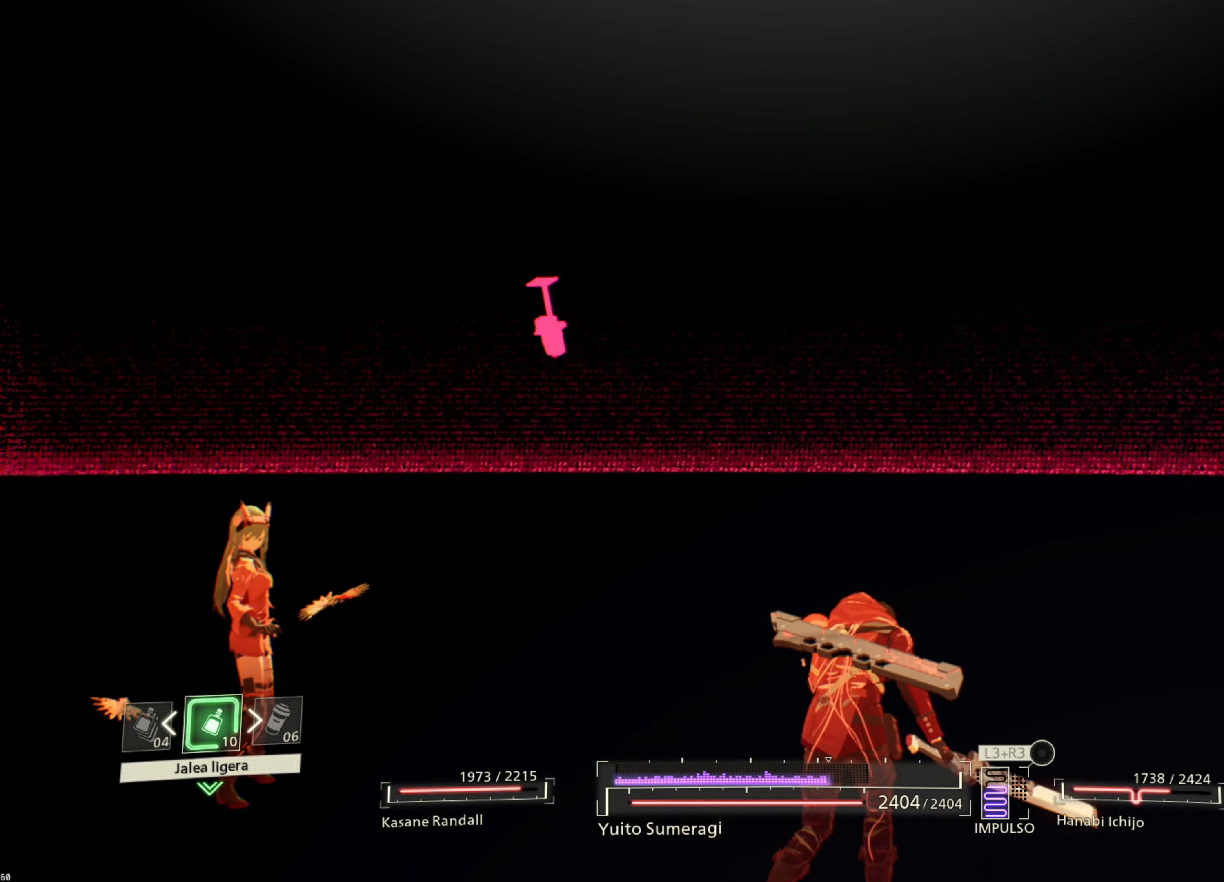
{"buttons": [], "left_stick": "center", "right_stick": "center", "events": []}
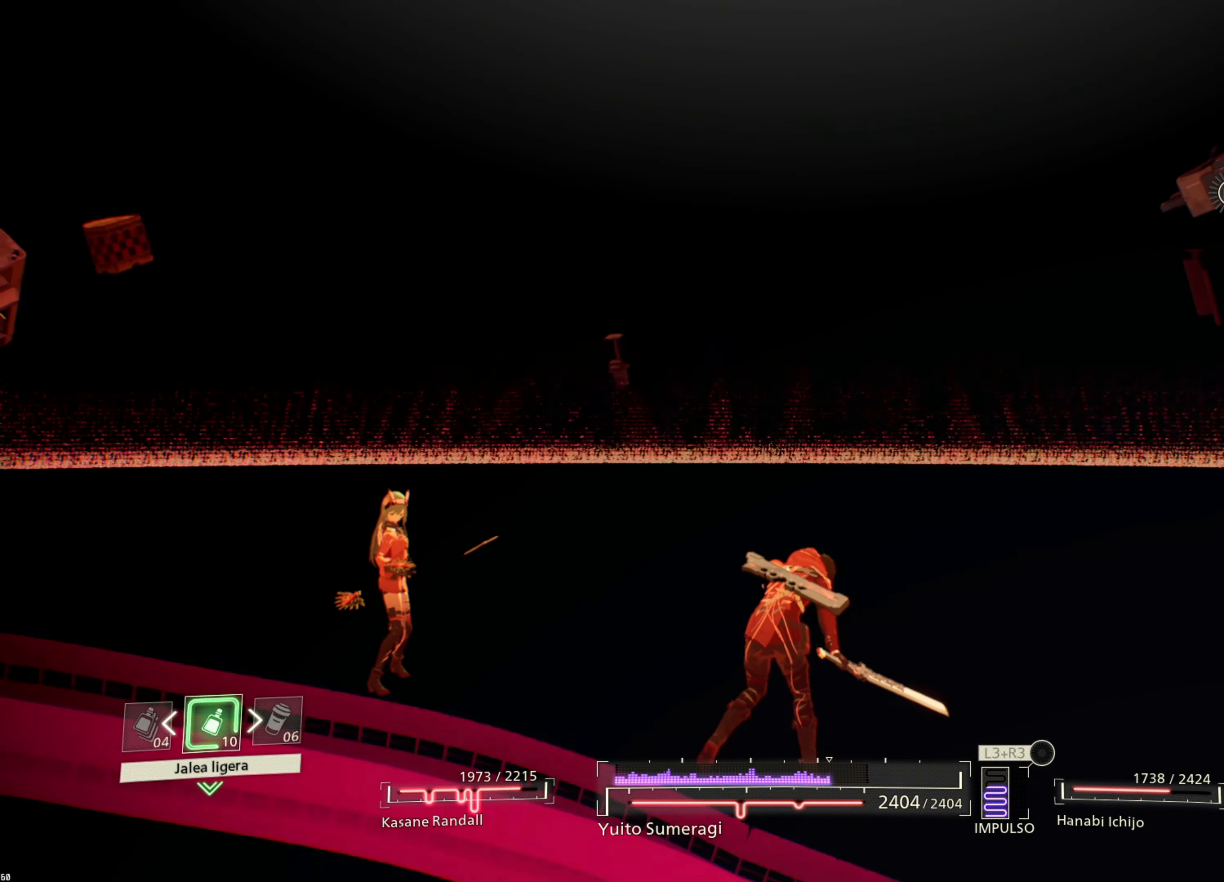
{"buttons": [], "left_stick": "center", "right_stick": "center", "events": []}
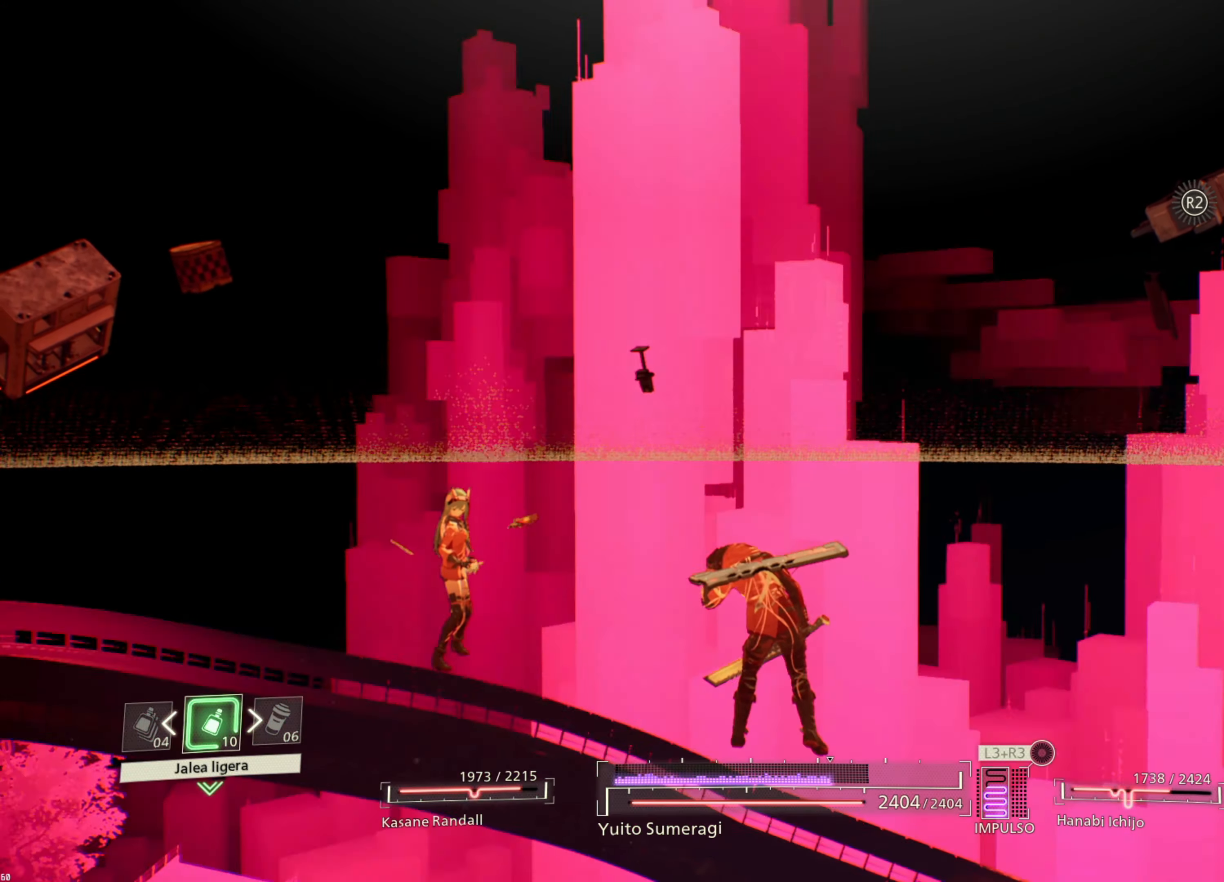
{"buttons": [], "left_stick": "center", "right_stick": "center", "events": []}
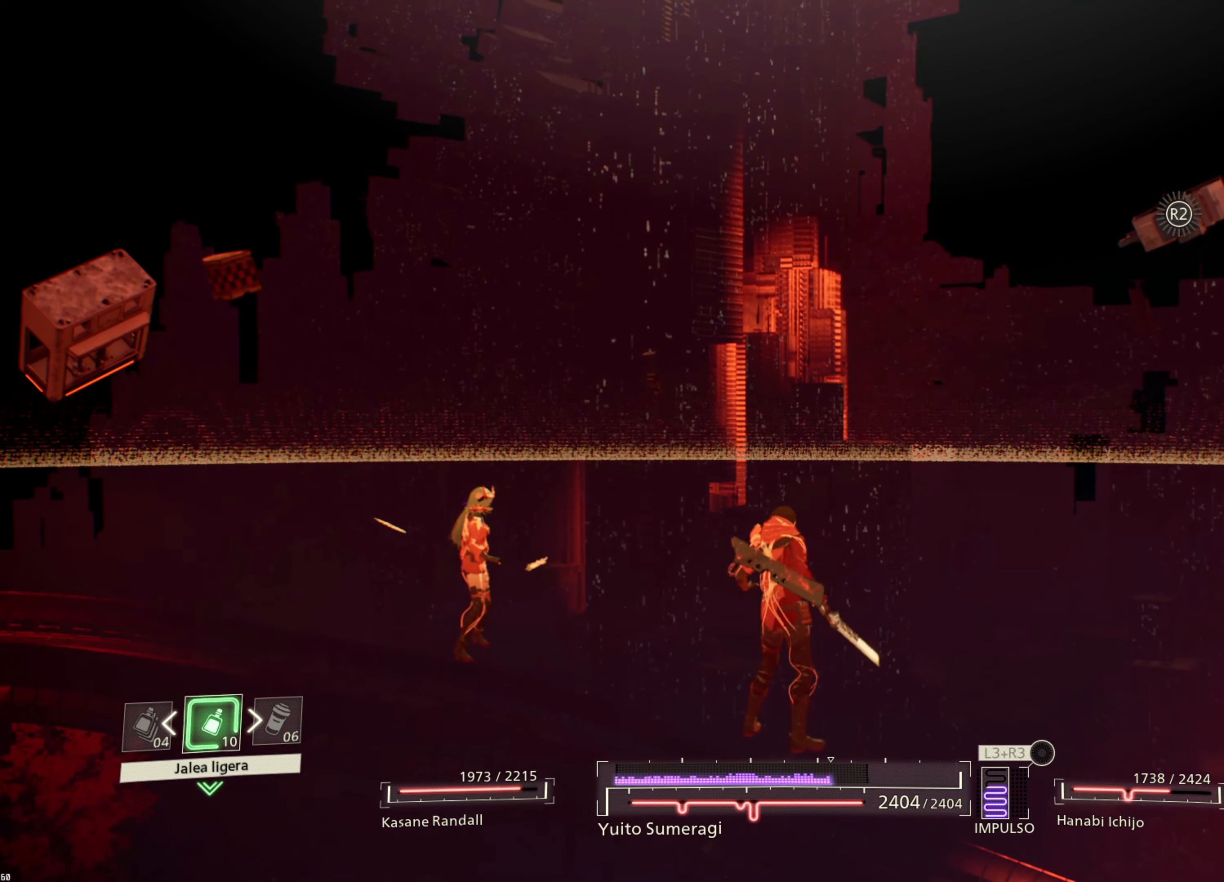
{"buttons": [], "left_stick": "center", "right_stick": "left", "events": [[200, "right_stick", "left"]]}
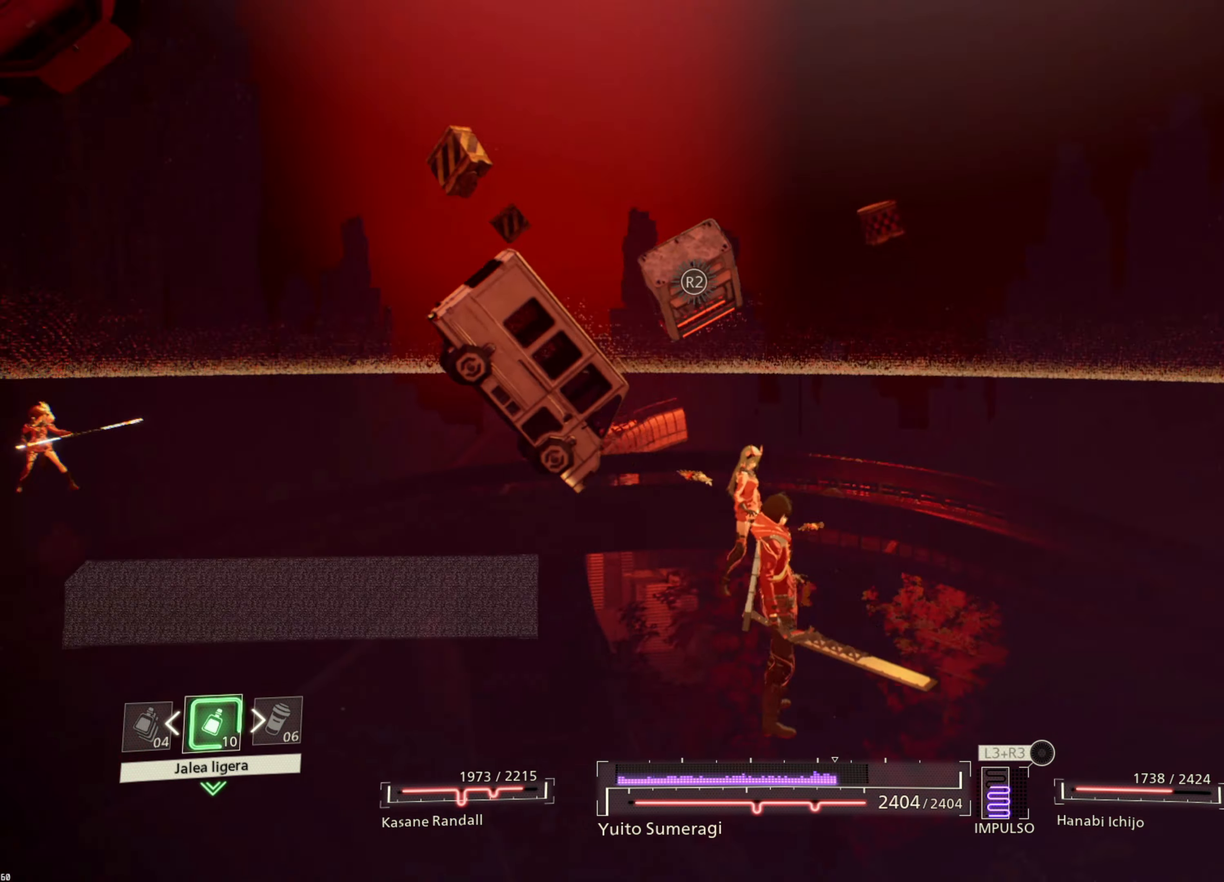
{"buttons": [], "left_stick": "down", "right_stick": "center", "events": [[100, "left_stick", "down"], [134, "right_stick", "center"]]}
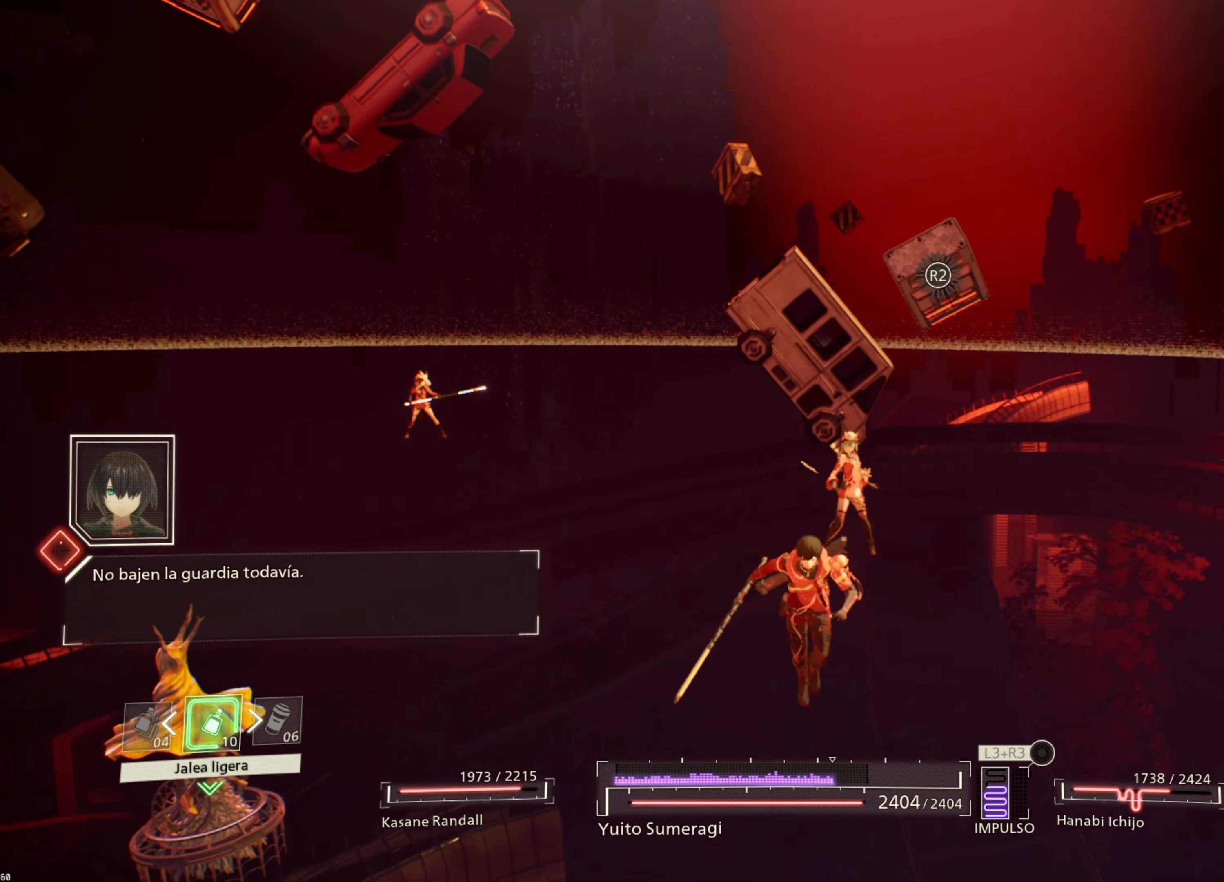
{"buttons": [], "left_stick": "down", "right_stick": "left", "events": [[150, "right_stick", "left"]]}
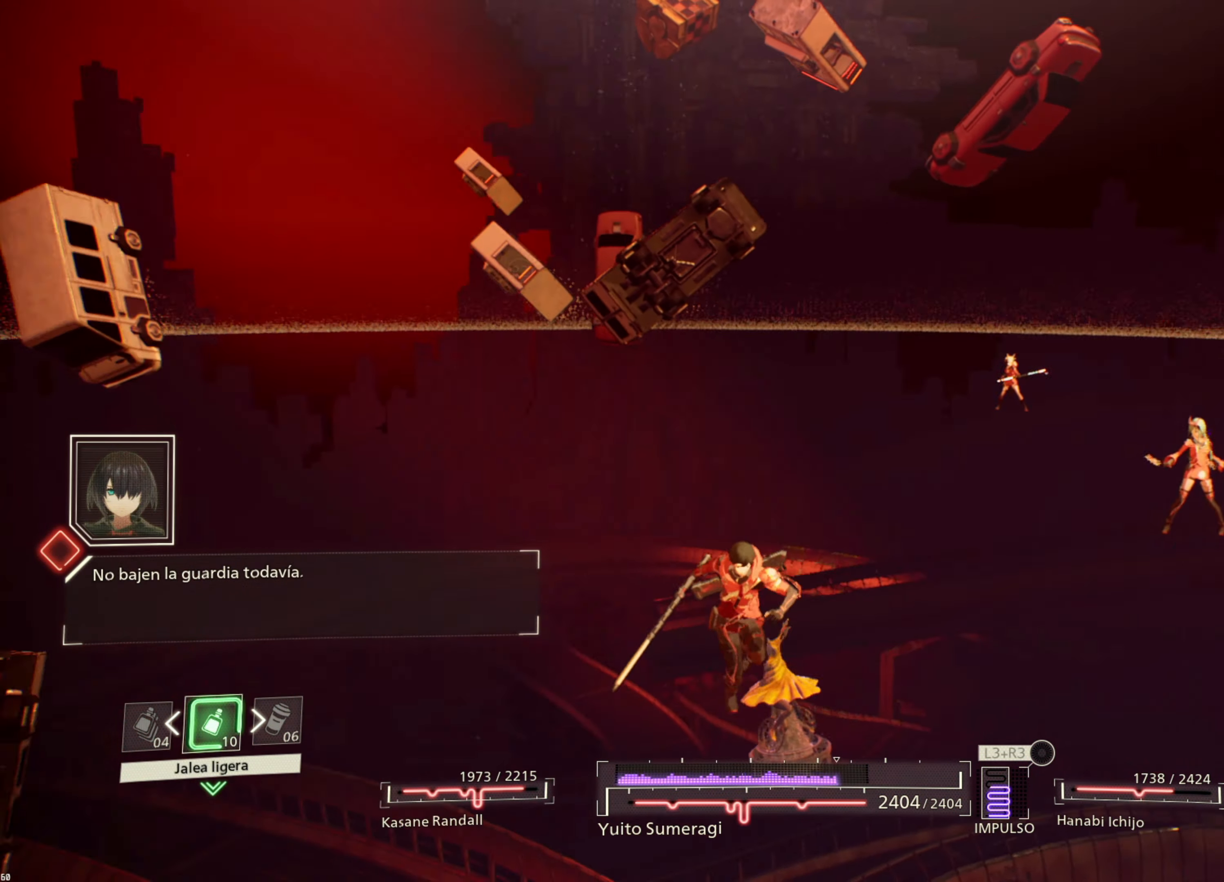
{"buttons": [], "left_stick": "down", "right_stick": "center", "events": [[67, "right_stick", "center"]]}
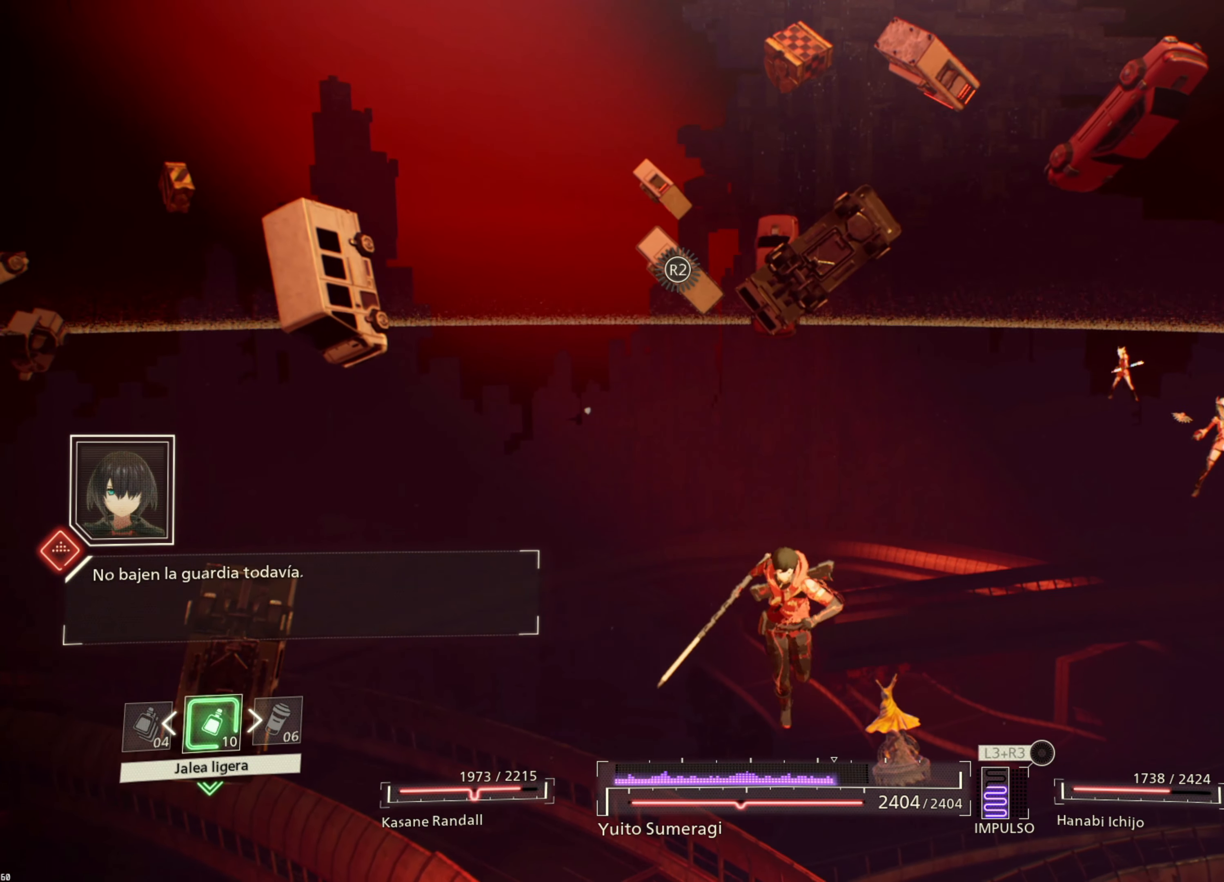
{"buttons": [], "left_stick": "center", "right_stick": "center", "events": [[234, "left_stick", "center"]]}
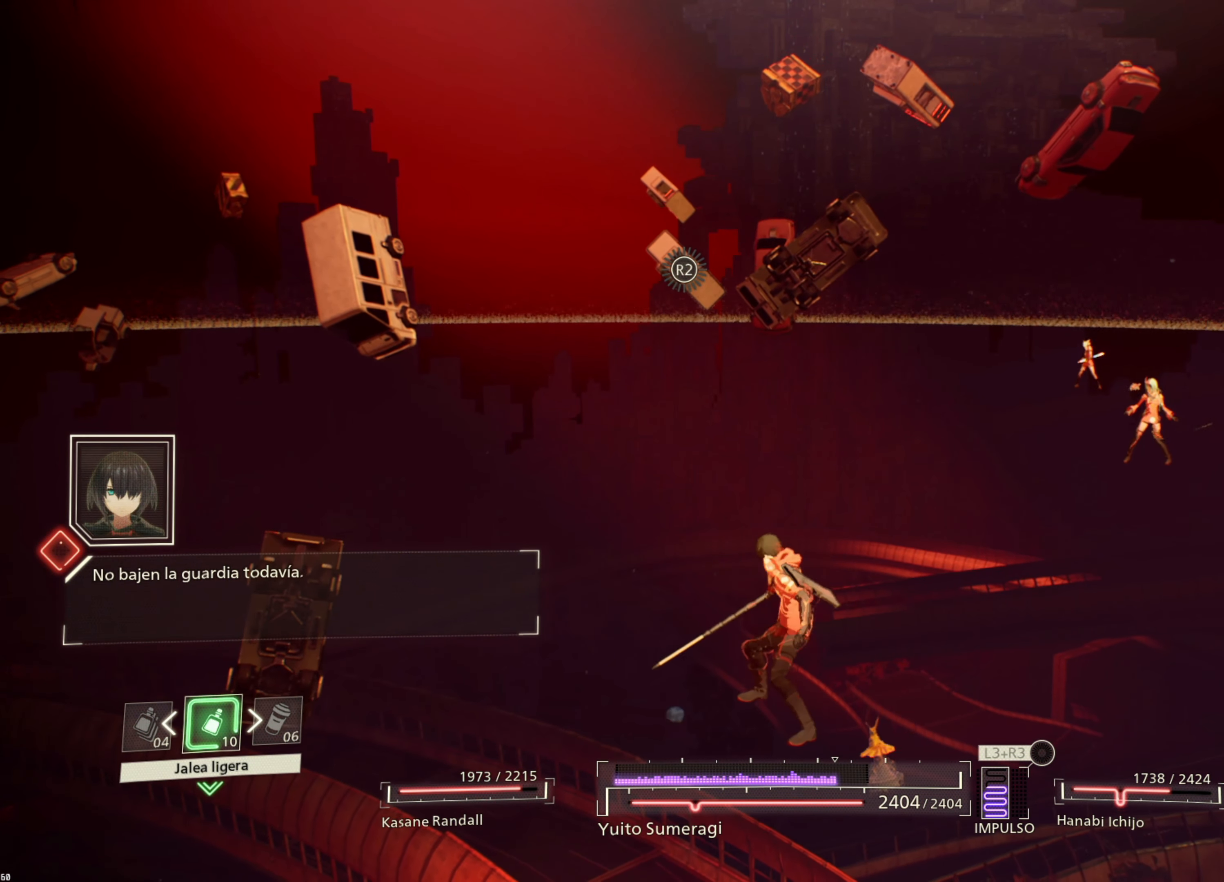
{"buttons": [], "left_stick": "center", "right_stick": "center", "events": []}
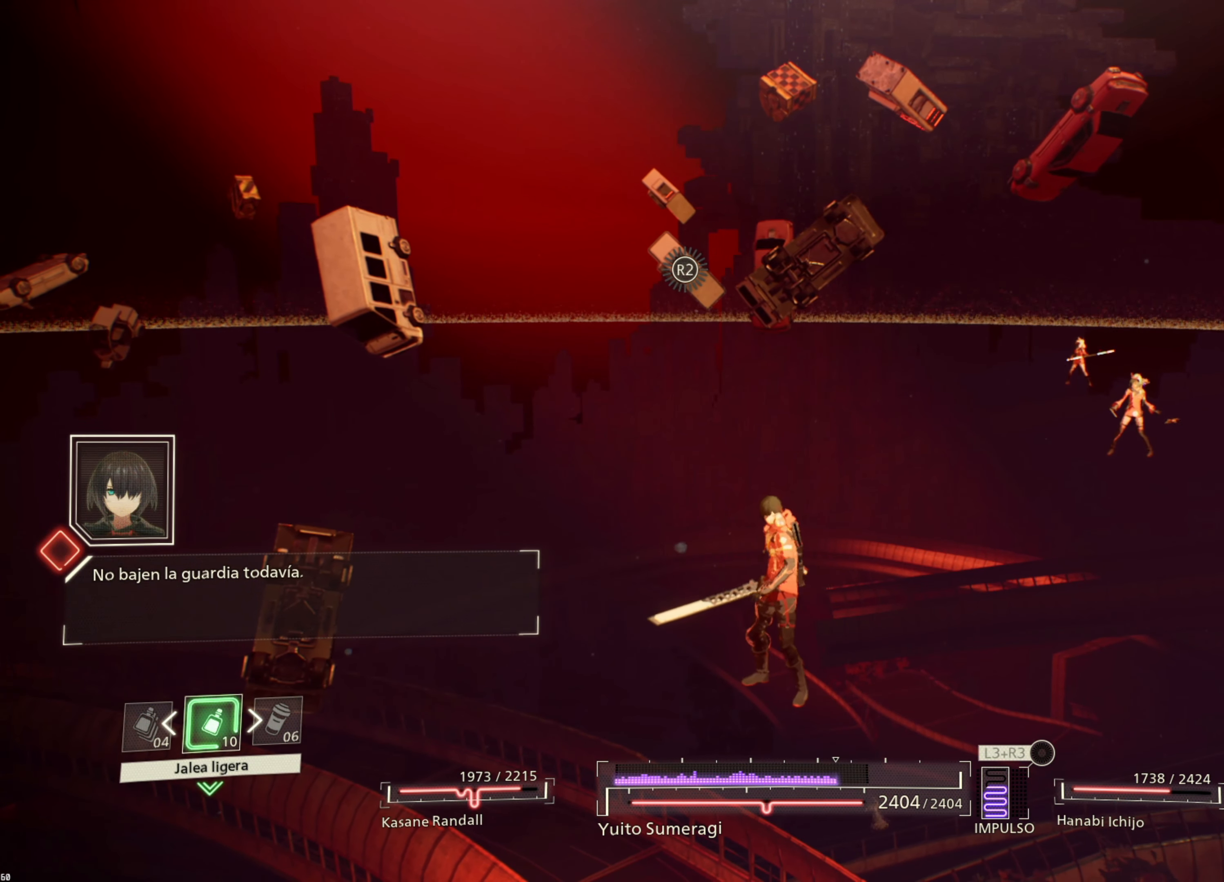
{"buttons": [], "left_stick": "center", "right_stick": "left", "events": [[450, "right_stick", "left"]]}
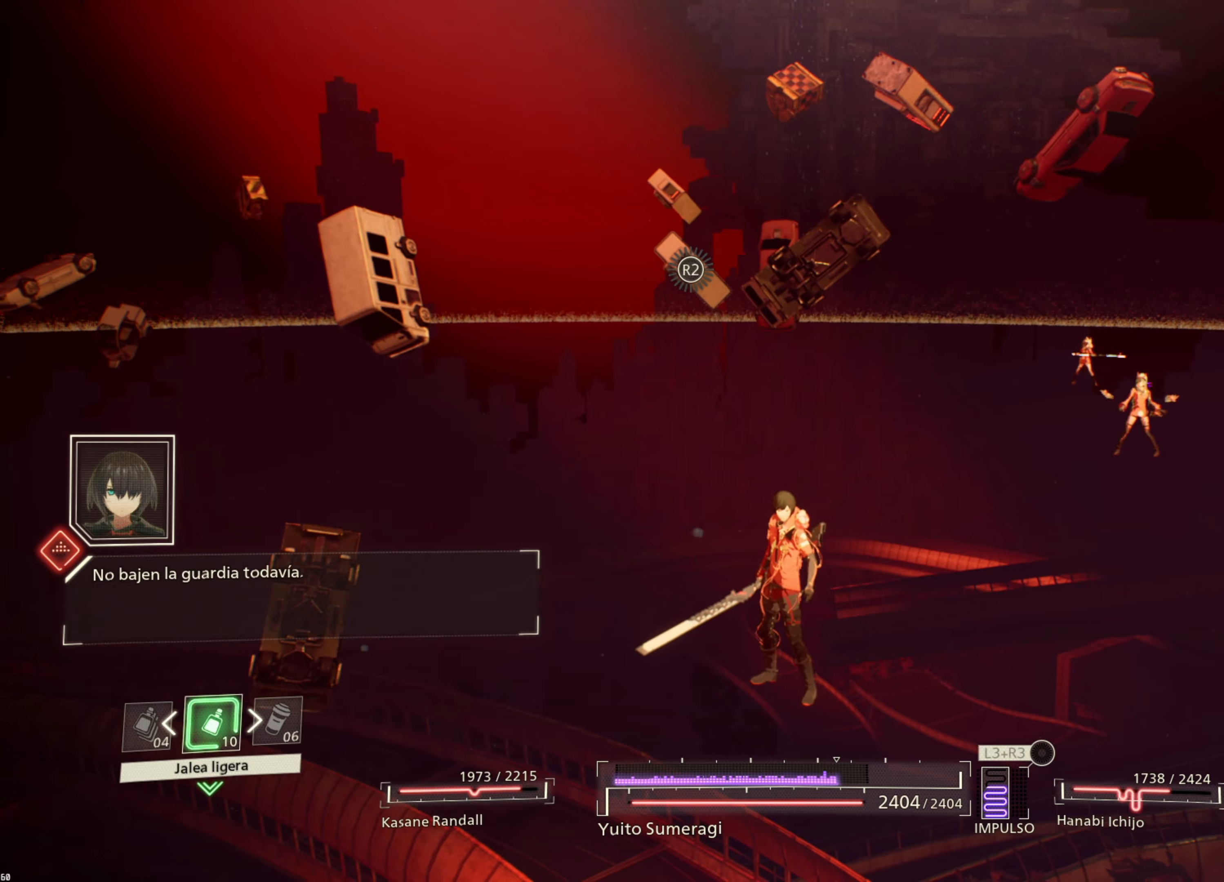
{"buttons": [], "left_stick": "center", "right_stick": "left", "events": []}
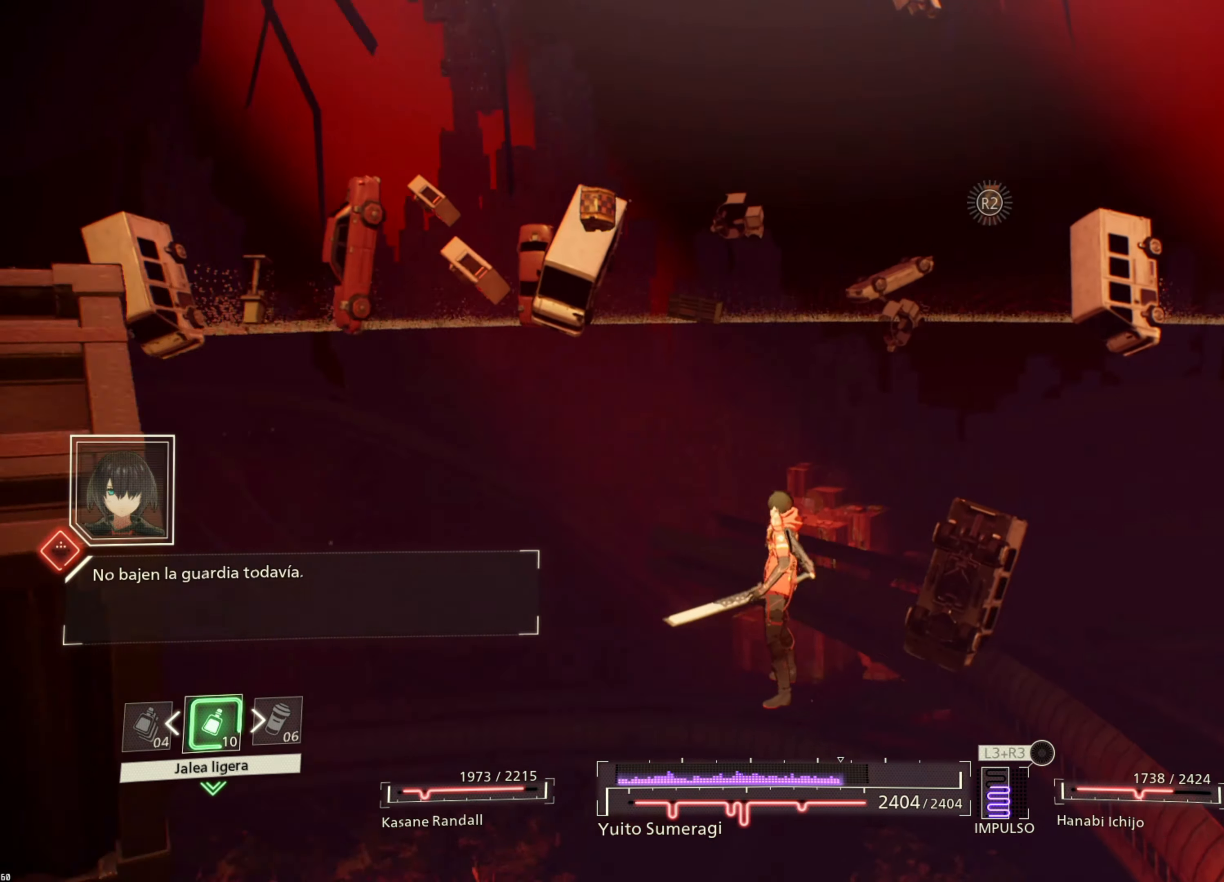
{"buttons": [], "left_stick": "center", "right_stick": "left", "events": []}
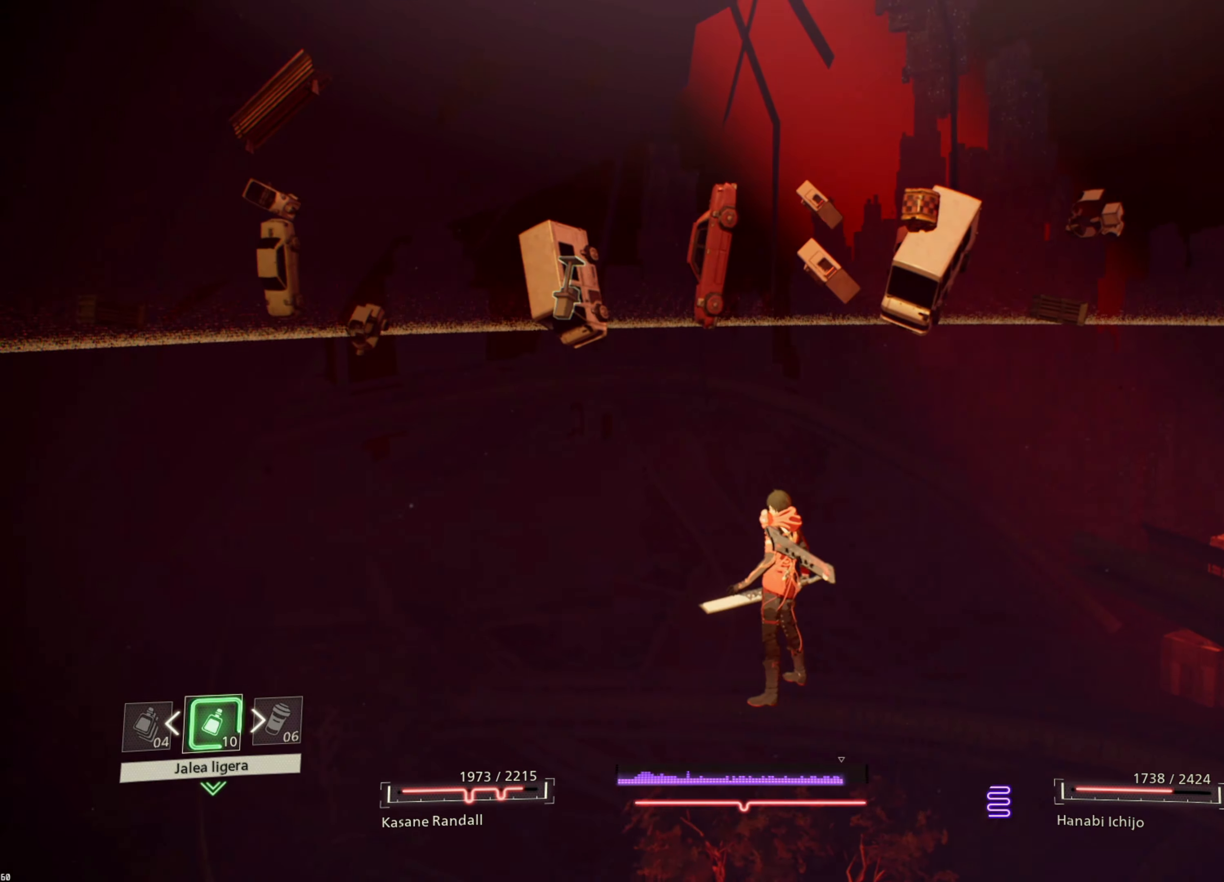
{"buttons": [], "left_stick": "center", "right_stick": "center", "events": [[433, "right_stick", "center"]]}
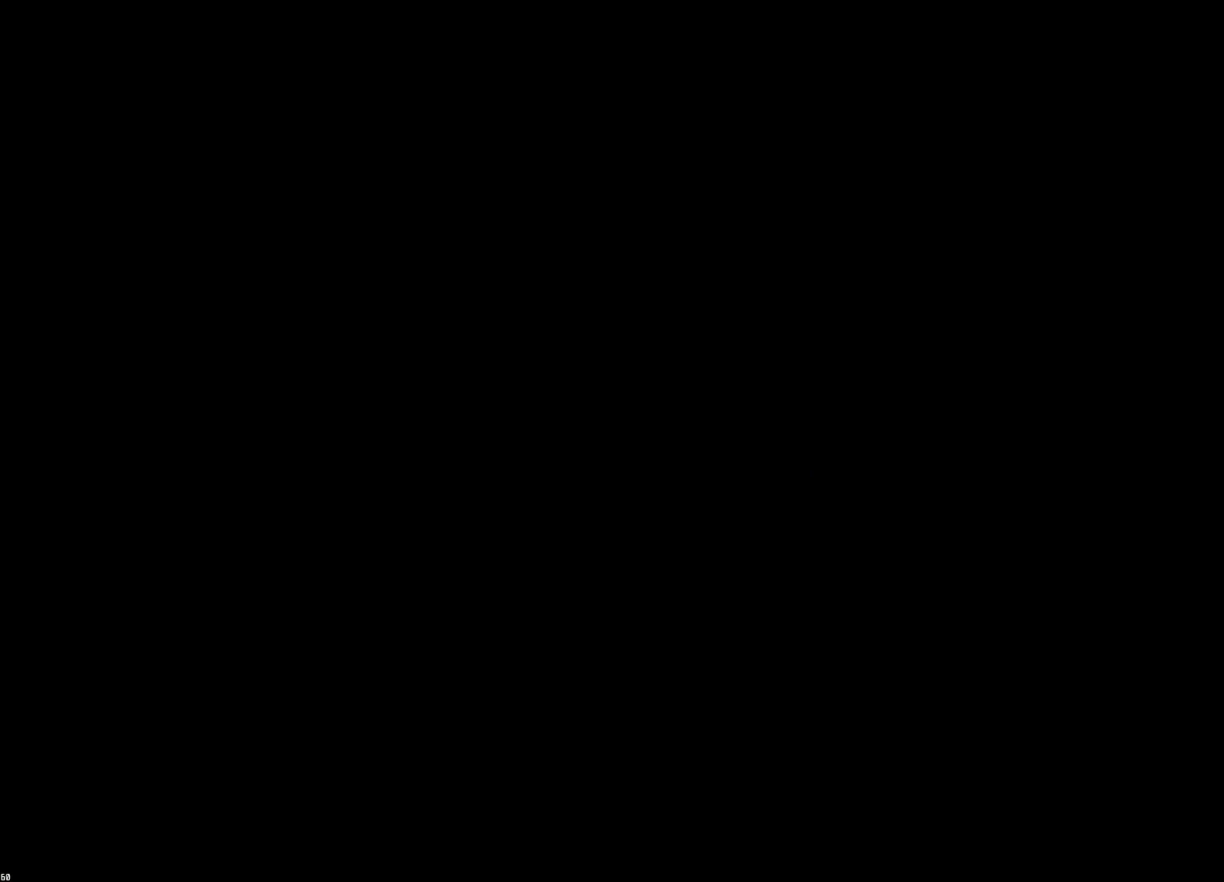
{"buttons": [], "left_stick": "center", "right_stick": "center", "events": []}
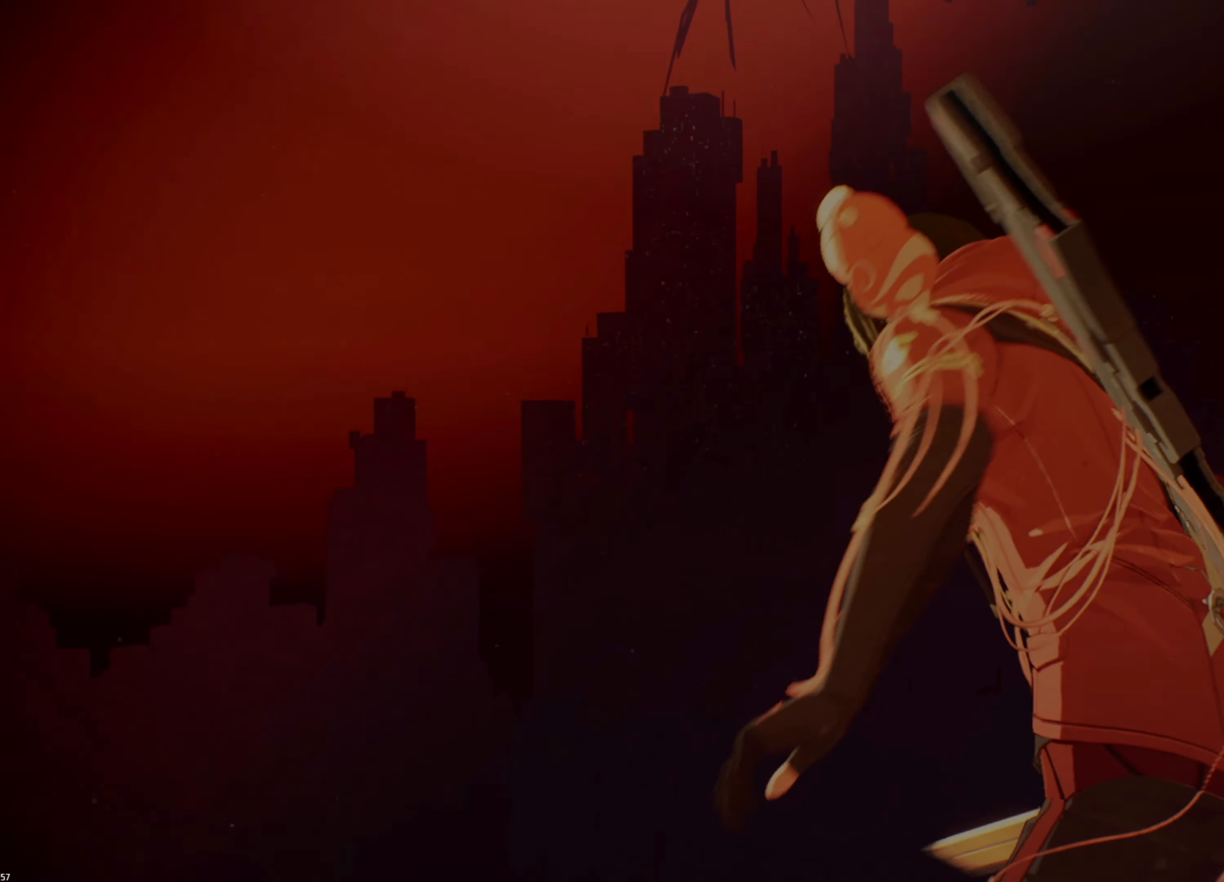
{"buttons": [], "left_stick": "center", "right_stick": "center", "events": []}
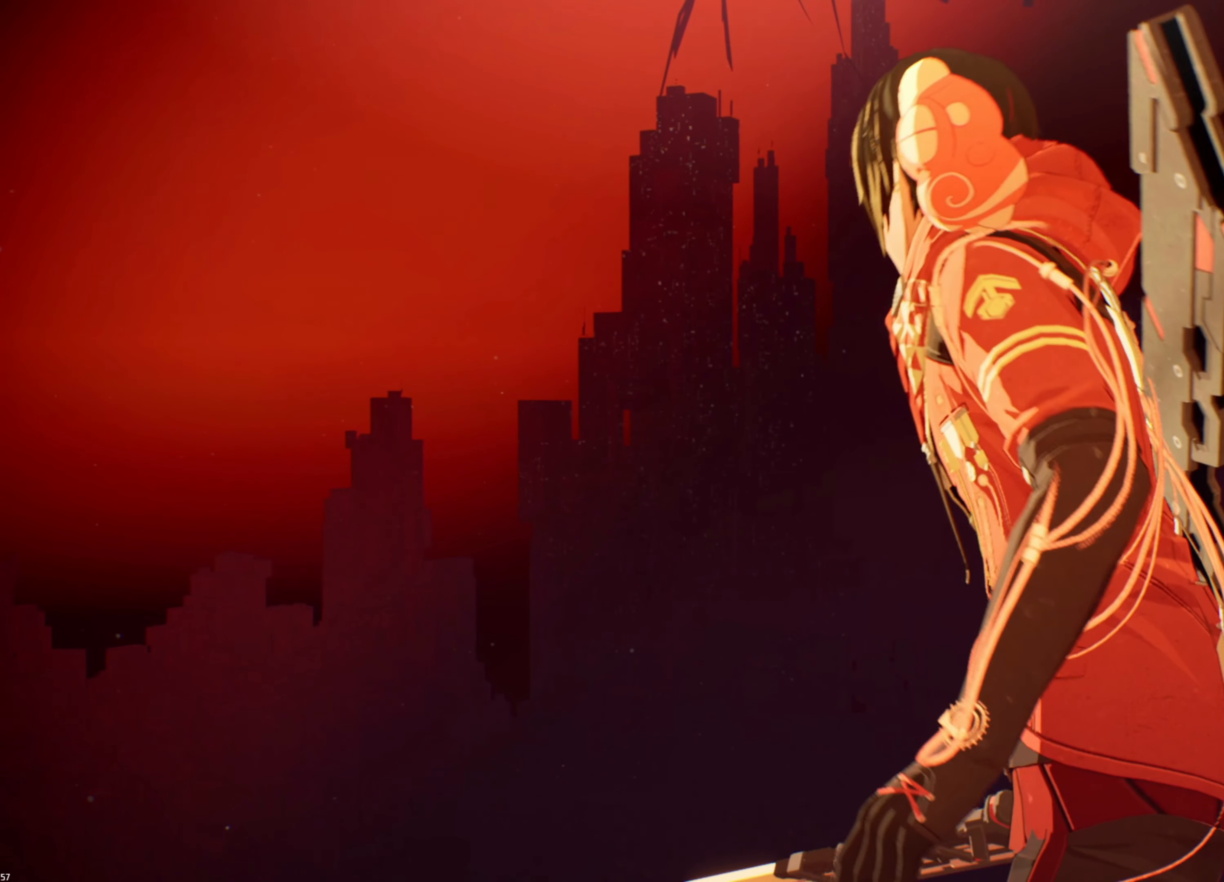
{"buttons": [], "left_stick": "center", "right_stick": "center", "events": []}
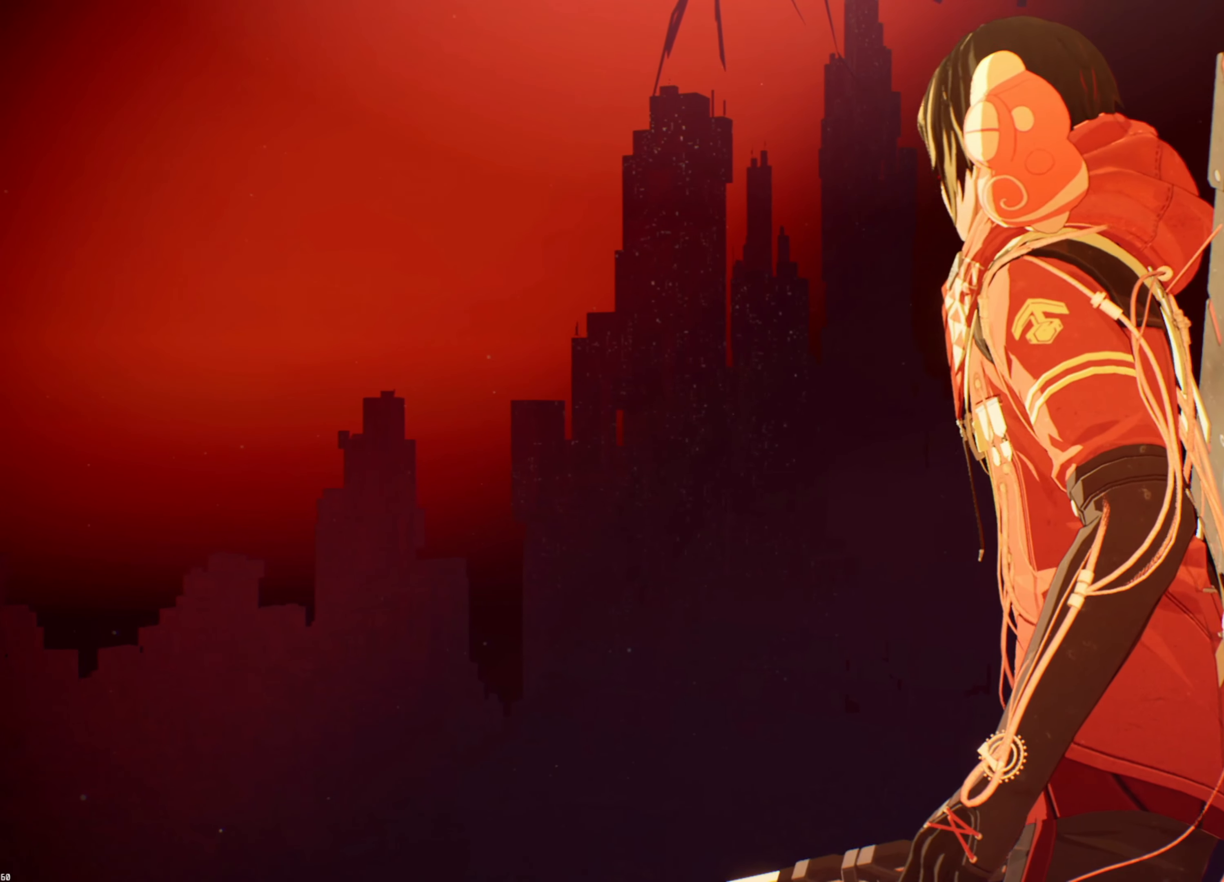
{"buttons": [], "left_stick": "center", "right_stick": "center", "events": []}